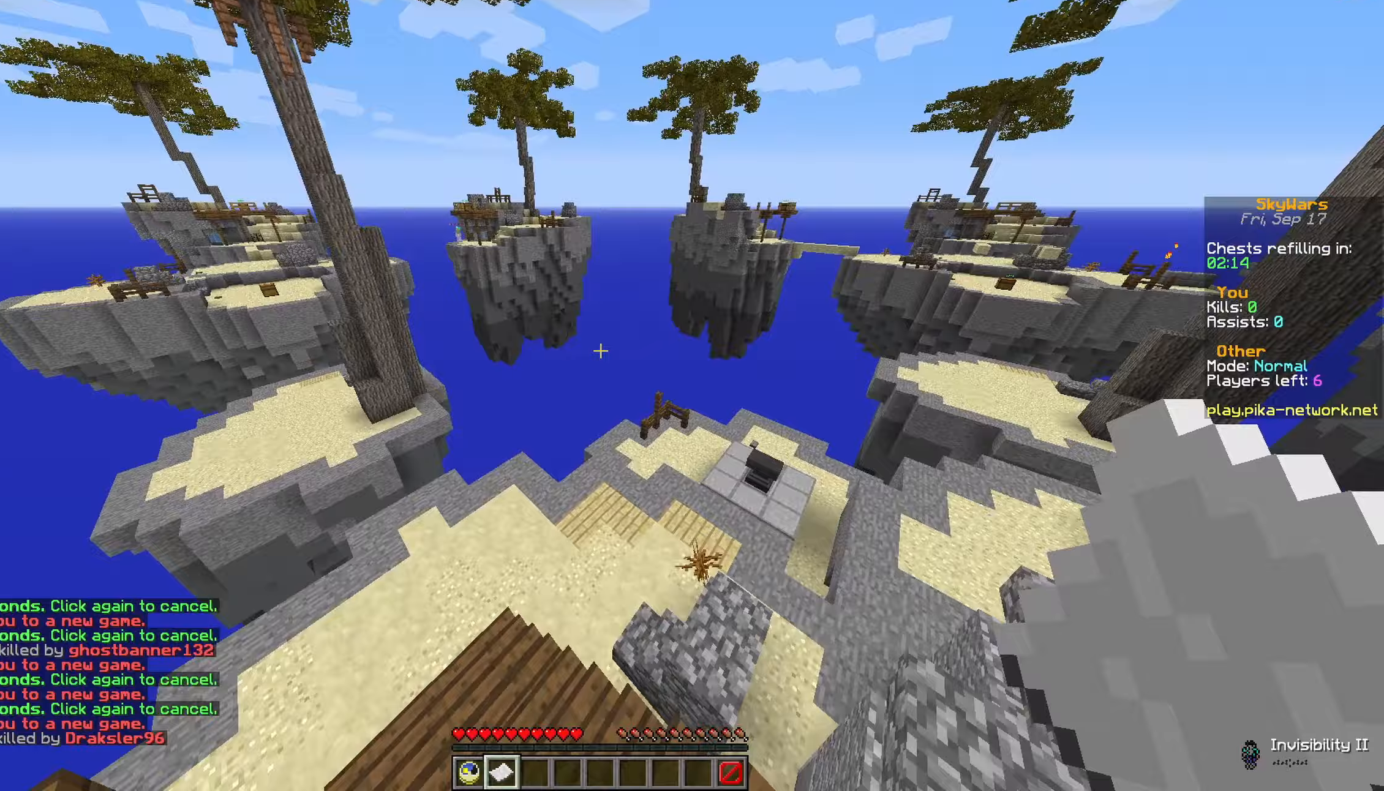
Gameplay with keyboard and mouse; each line is a JSON object with the keys and mouse buttons held at the frame after it (dt_ms = milliseconds from this image to that frame). "events" lists presses ("down") and releases ("up") of "a", "d", "s", "space", "w", "mouse_left" and "mouse_right" between this image and that frame as [ms after this image, input, new state], when the widget could be followed in between. "mouse_left", "mouse_right" = the "left", "right" buttons of the "mouse" list. No other keys are recorded. Fast repeated clicks can show as one long hold. Not read: mouse_move.
{"dt_ms": 267, "keys": ["w"], "mouse": [], "events": []}
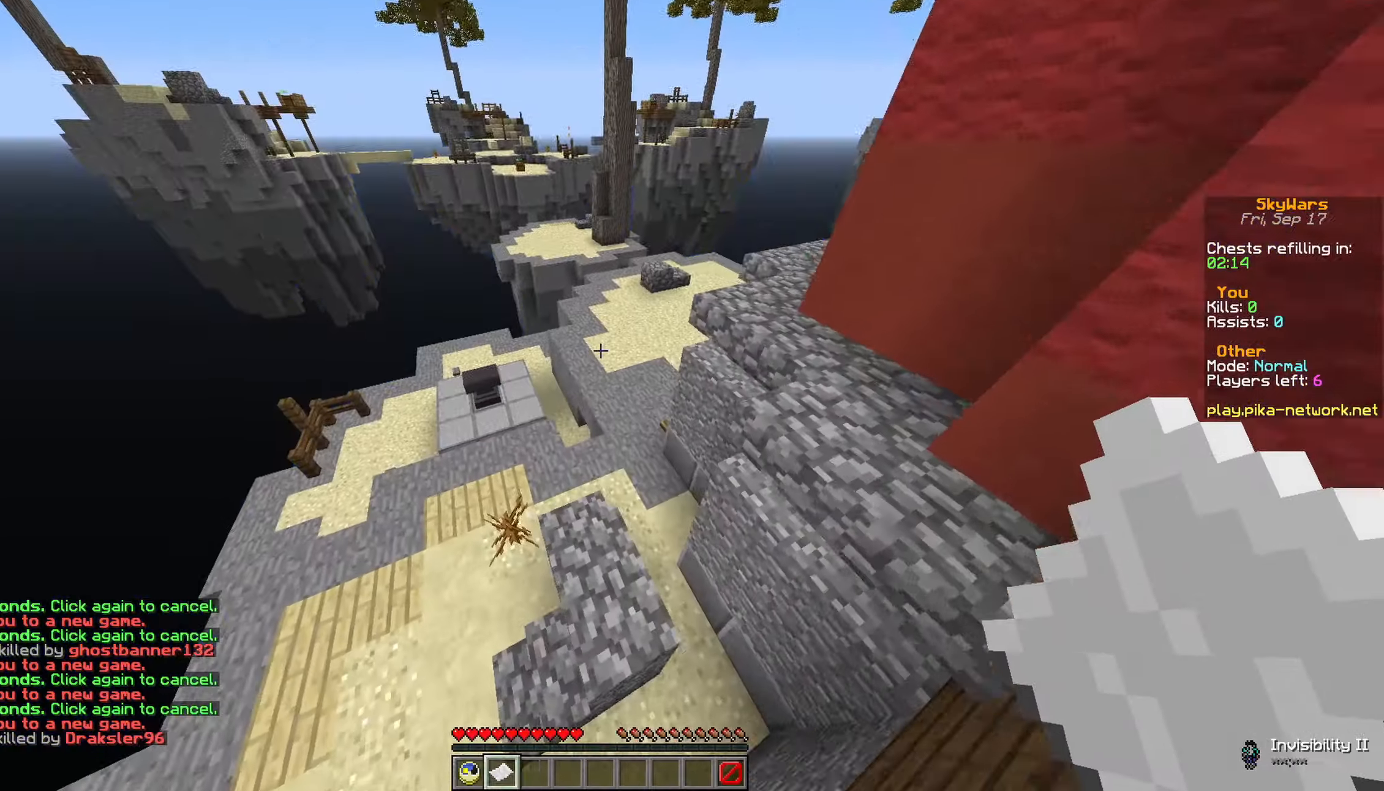
{"dt_ms": 500, "keys": ["d", "w"], "mouse": [], "events": [[83, "d", "down"]]}
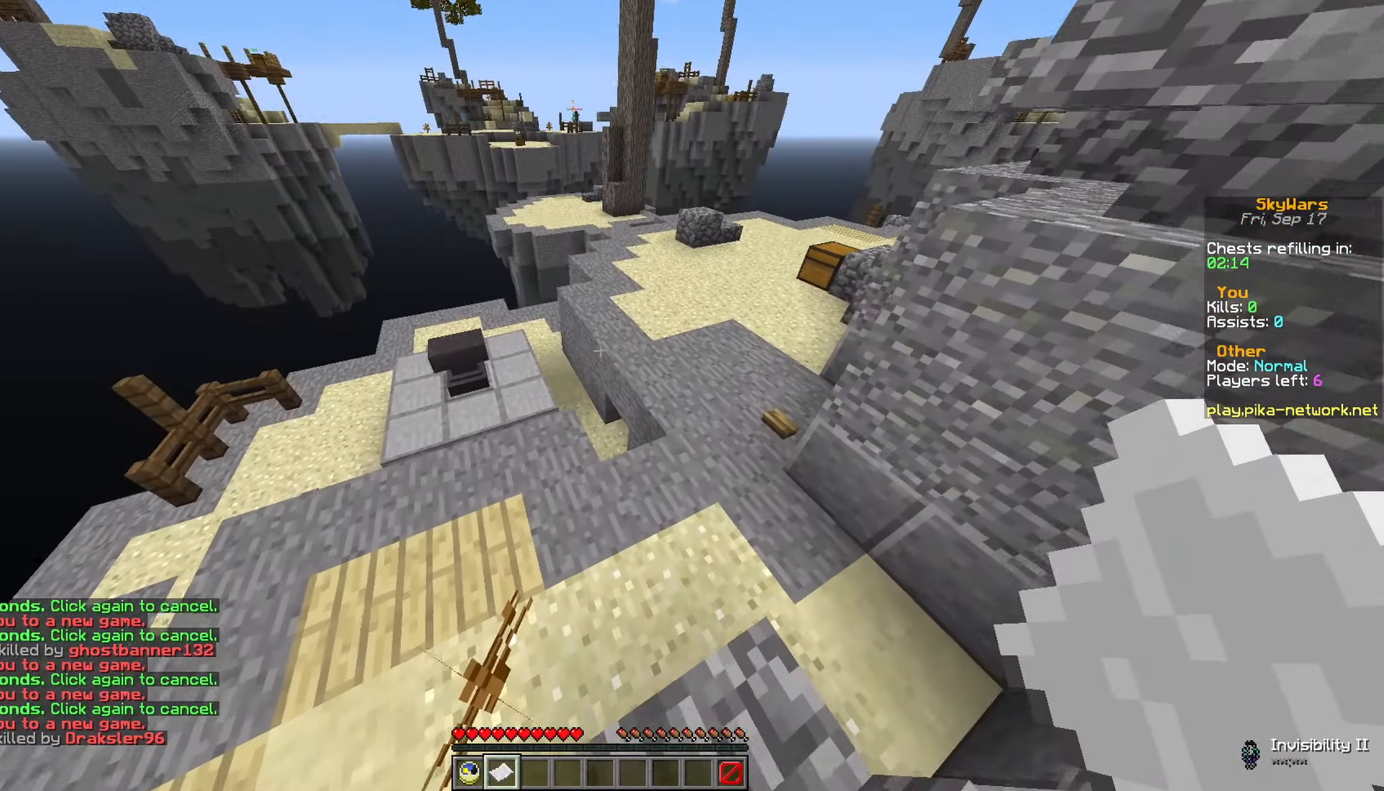
{"dt_ms": 500, "keys": ["w"], "mouse": [], "events": [[133, "d", "up"]]}
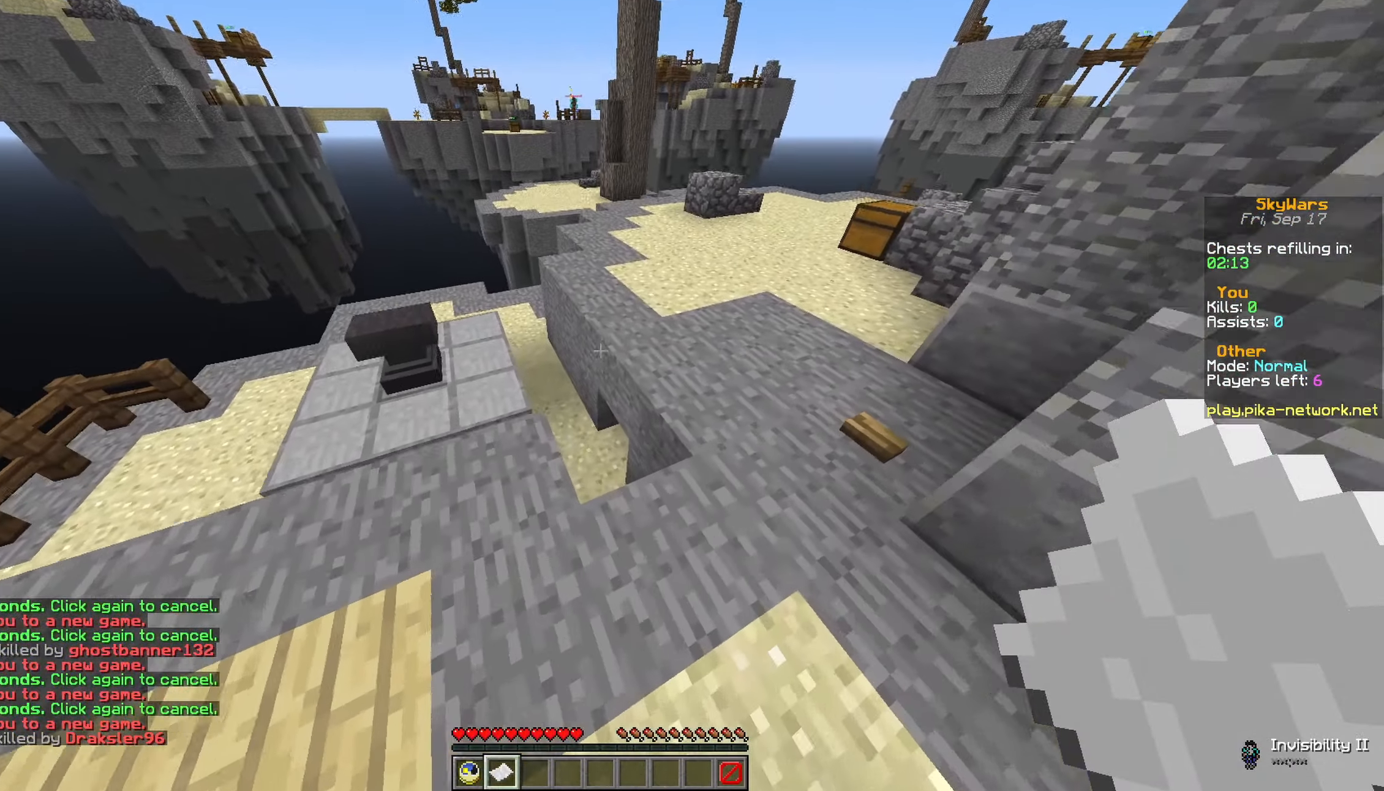
{"dt_ms": 500, "keys": [], "mouse": [], "events": [[83, "space", "down"], [333, "mouse_right", "down"], [383, "space", "up"], [483, "mouse_right", "up"], [483, "w", "up"]]}
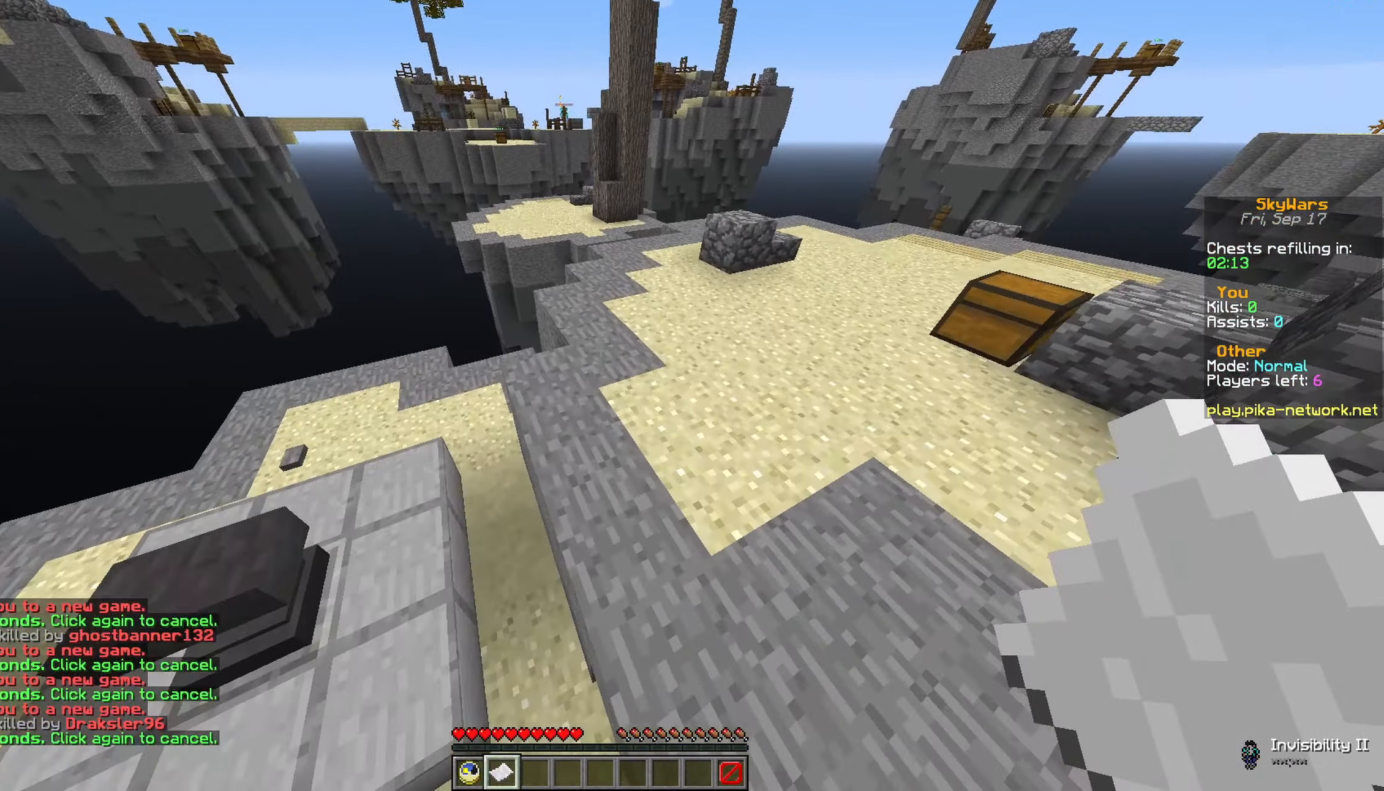
{"dt_ms": 500, "keys": ["space", "w"], "mouse": [], "events": [[83, "w", "down"], [333, "a", "down"], [433, "a", "up"], [433, "space", "down"]]}
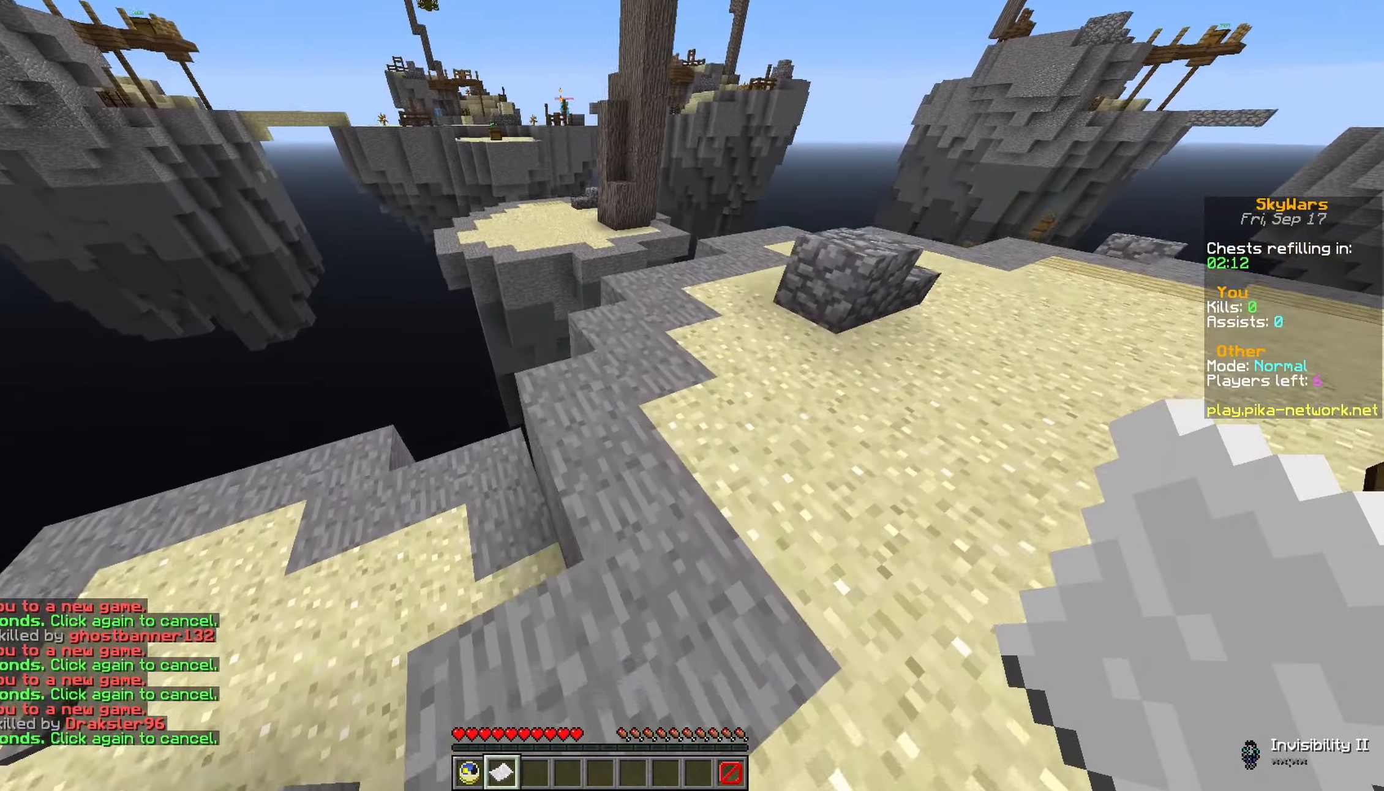
{"dt_ms": 500, "keys": ["d", "w"], "mouse": [], "events": [[183, "space", "up"], [333, "d", "down"]]}
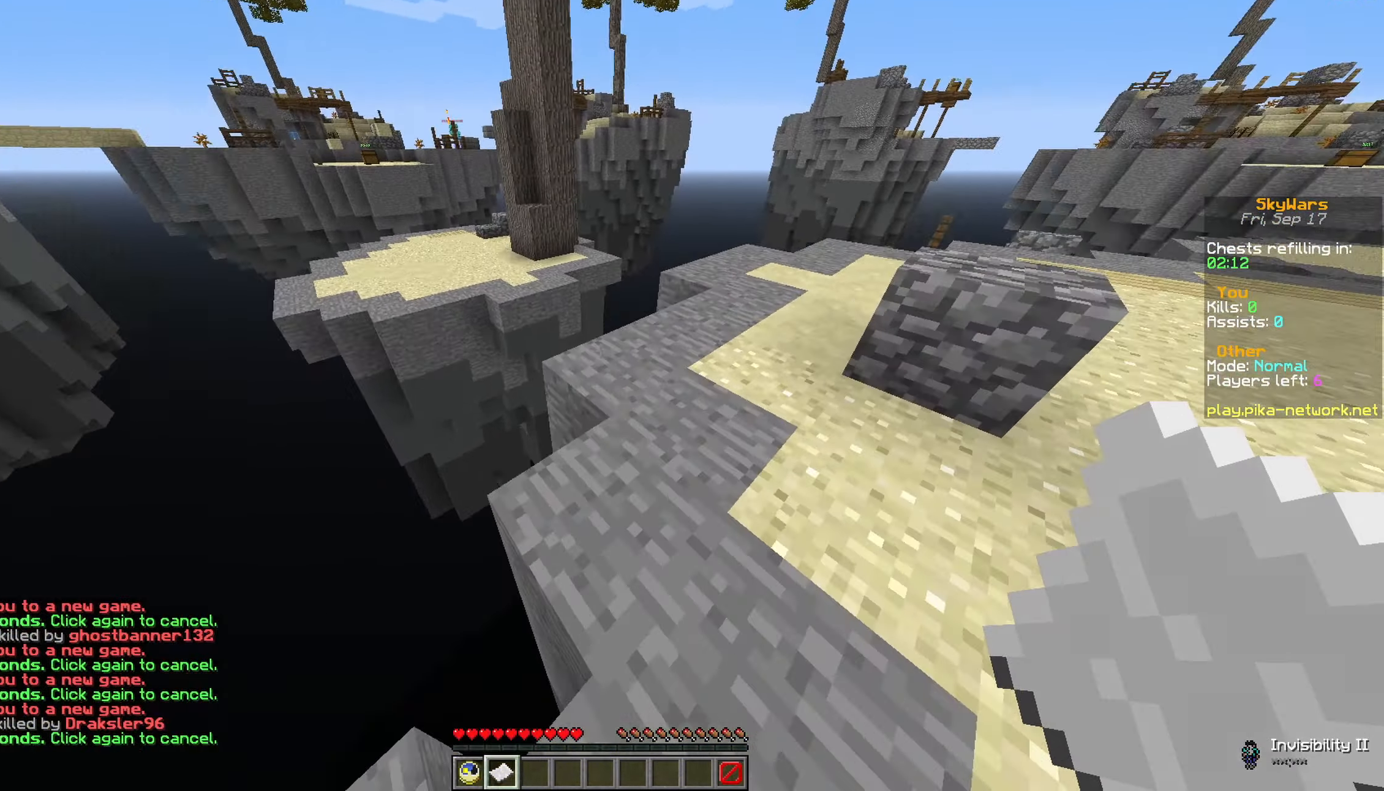
{"dt_ms": 500, "keys": ["w"], "mouse": [], "events": [[33, "space", "down"], [183, "space", "up"], [233, "d", "up"]]}
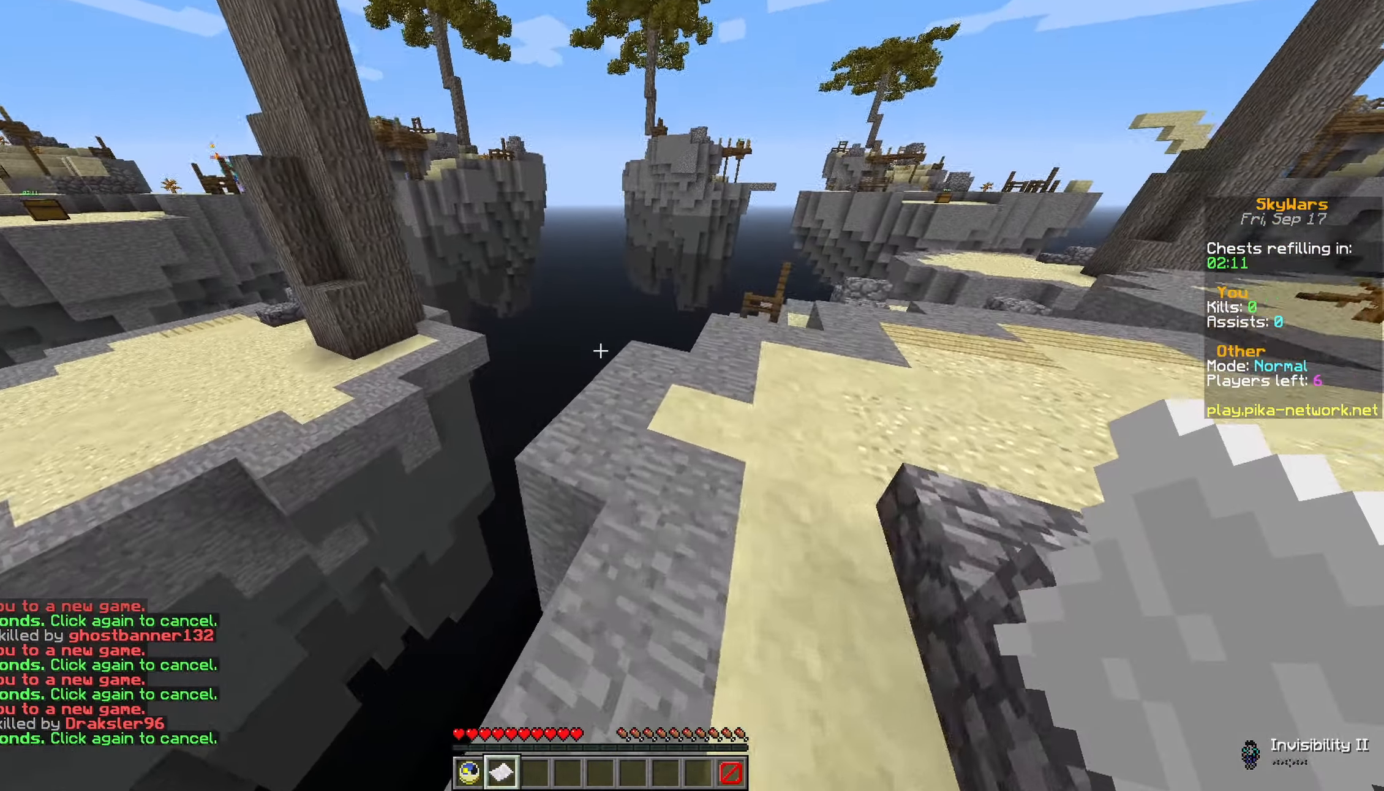
{"dt_ms": 500, "keys": [], "mouse": [], "events": [[233, "d", "down"], [433, "d", "up"], [483, "w", "up"]]}
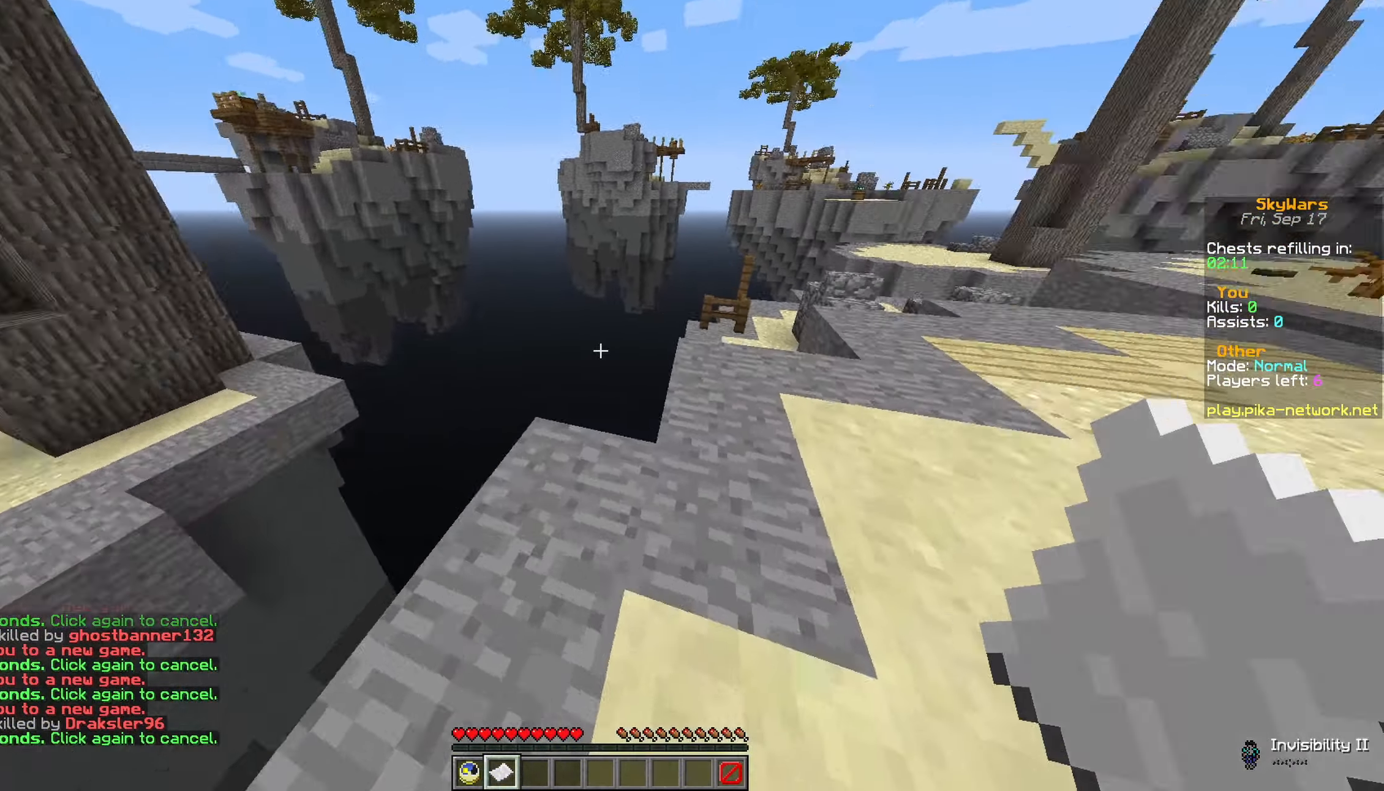
{"dt_ms": 500, "keys": ["w"], "mouse": [], "events": [[83, "w", "down"]]}
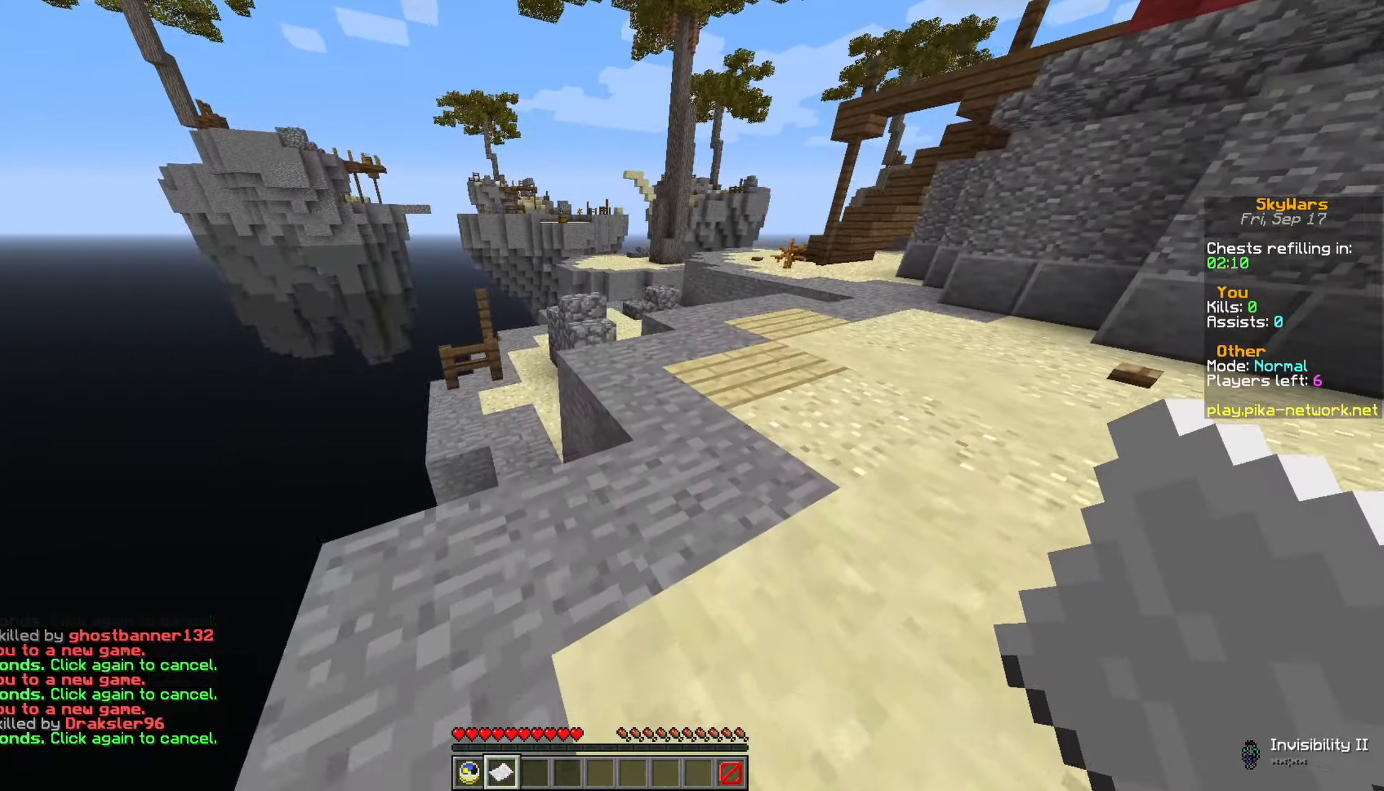
{"dt_ms": 500, "keys": ["d", "space", "w"], "mouse": [], "events": [[383, "d", "down"], [483, "space", "down"]]}
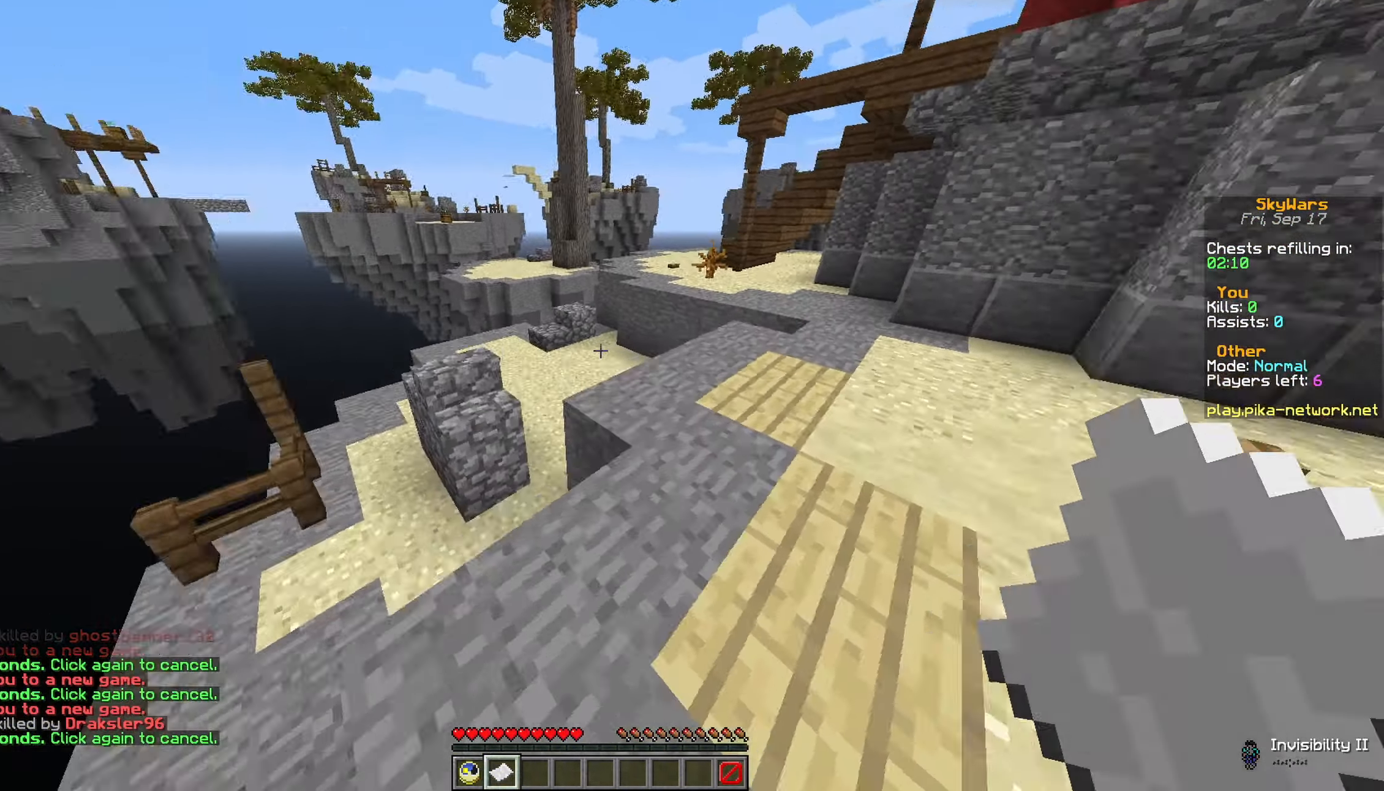
{"dt_ms": 500, "keys": ["space", "w"], "mouse": [], "events": [[183, "a", "down"], [183, "d", "up"], [233, "space", "up"], [433, "a", "up"], [433, "space", "down"]]}
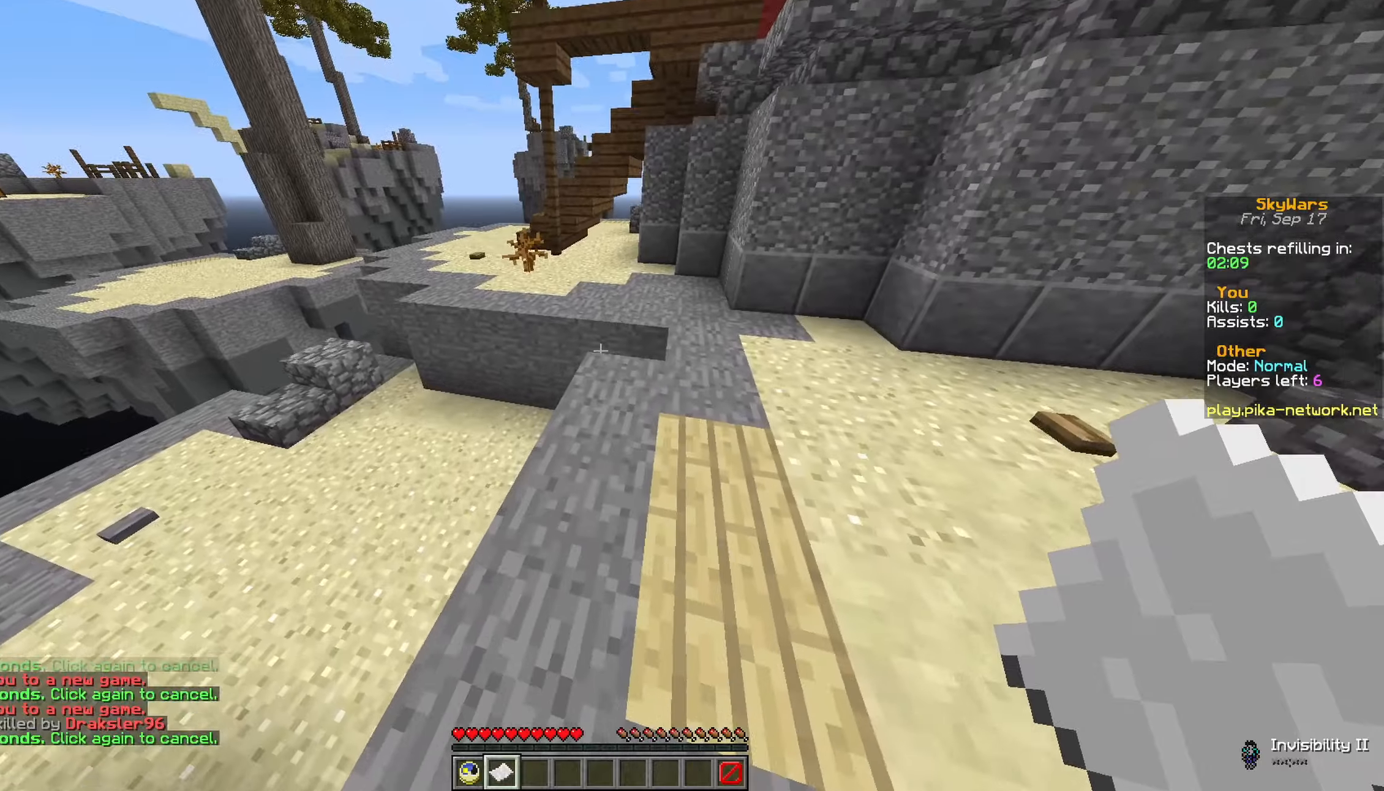
{"dt_ms": 500, "keys": ["a", "space", "w"], "mouse": [], "events": [[83, "d", "down"], [183, "d", "up"], [233, "a", "down"], [283, "space", "up"], [383, "space", "down"]]}